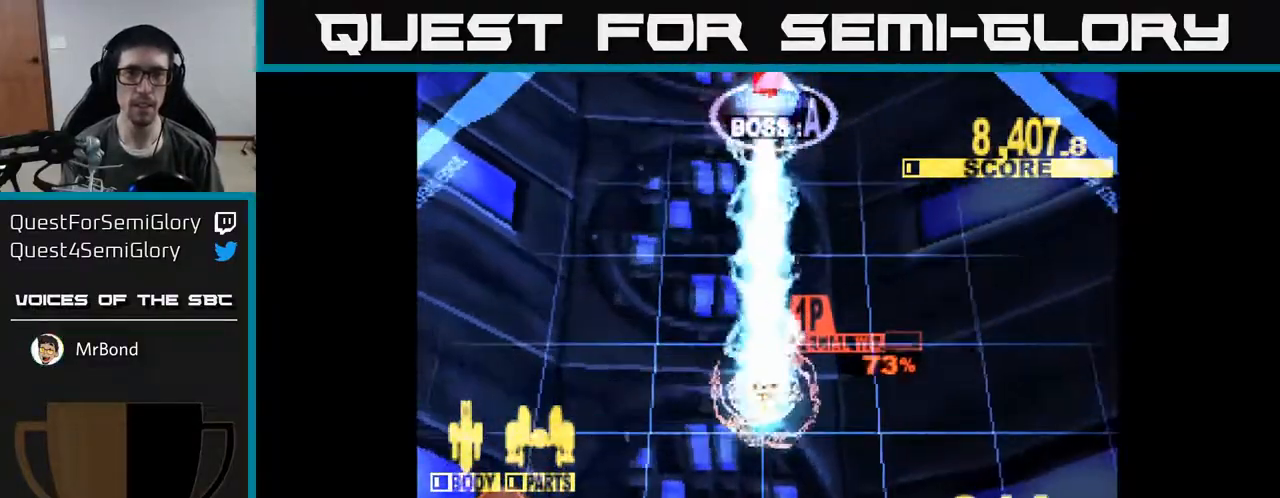
Gameplay with a controller (Xbox layout); each line is a JSON object with the inputs held at the frame after it. "events" lists button and stick changes between this image and that frame as [ms after this image, input, new state], when the widget could be followed in between. Not read: left_stick.
{"buttons": ["X", "DPAD_UP"], "right_stick": "center", "events": []}
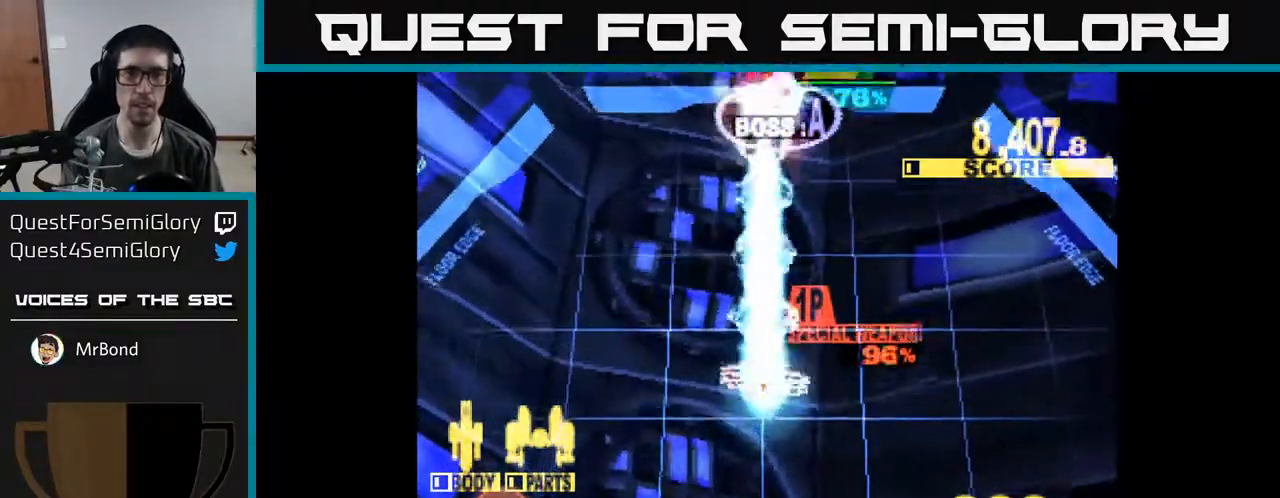
{"buttons": ["X", "DPAD_UP", "DPAD_RIGHT"], "right_stick": "center", "events": [[400, "DPAD_RIGHT", "down"]]}
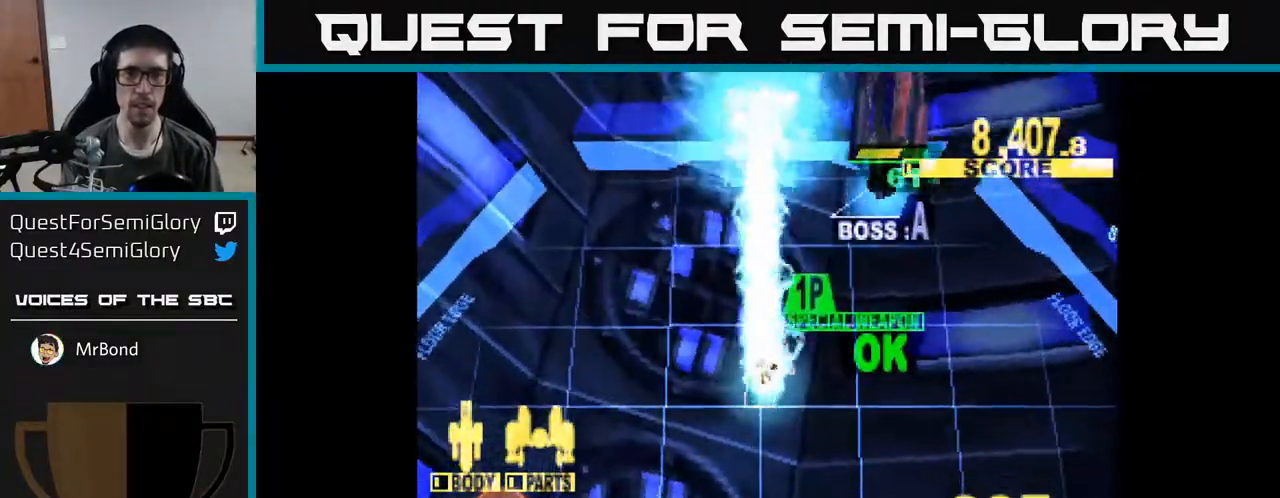
{"buttons": ["X", "DPAD_UP", "DPAD_RIGHT"], "right_stick": "center", "events": []}
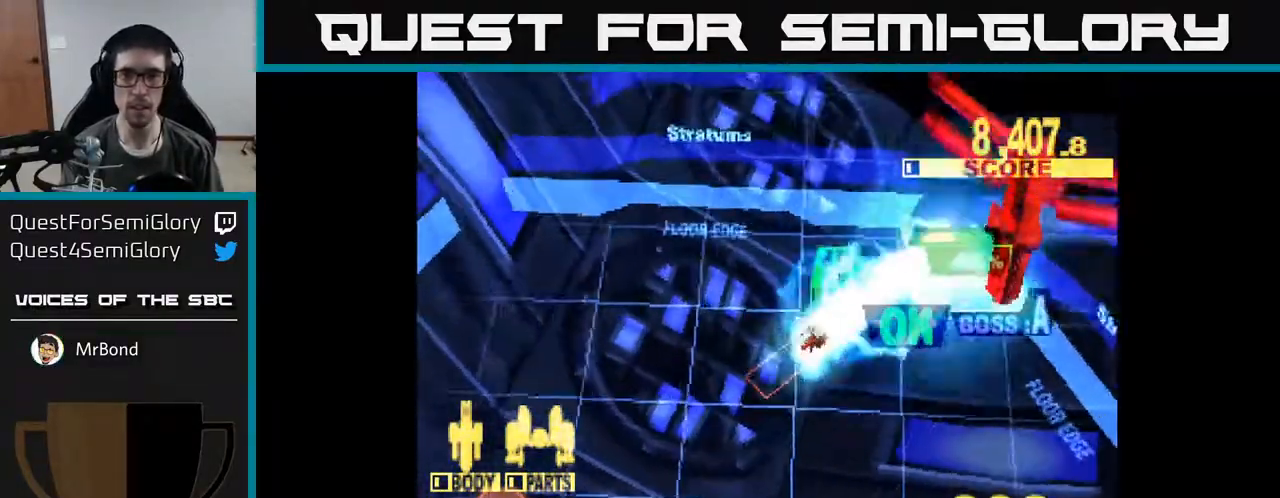
{"buttons": ["X", "DPAD_DOWN", "DPAD_LEFT"], "right_stick": "center", "events": [[33, "DPAD_UP", "up"], [100, "DPAD_DOWN", "down"], [333, "DPAD_RIGHT", "up"], [433, "DPAD_LEFT", "down"]]}
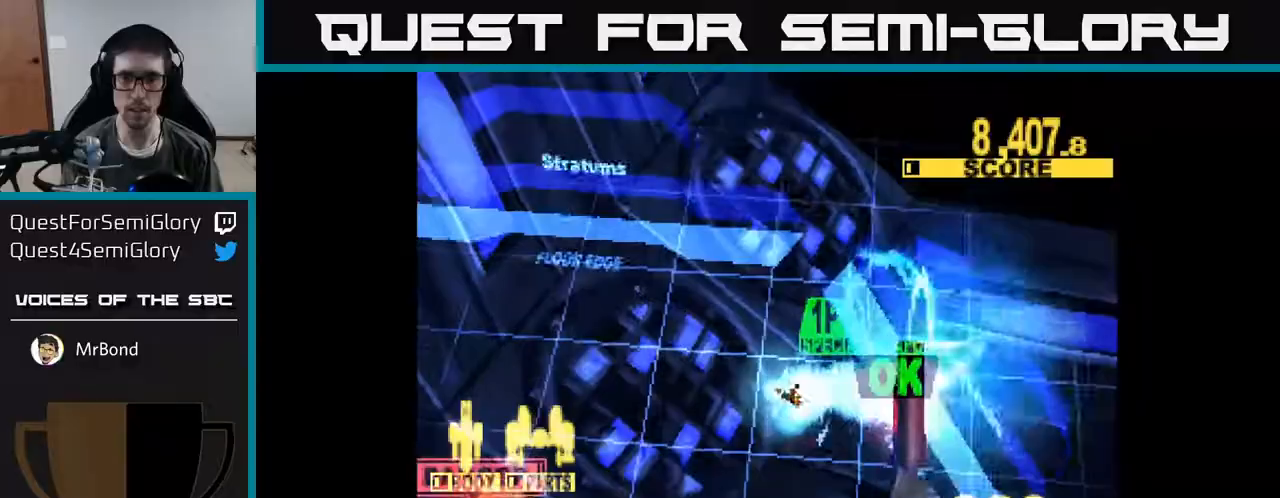
{"buttons": ["X", "DPAD_DOWN", "DPAD_LEFT"], "right_stick": "center", "events": [[33, "DPAD_LEFT", "up"], [383, "DPAD_LEFT", "down"]]}
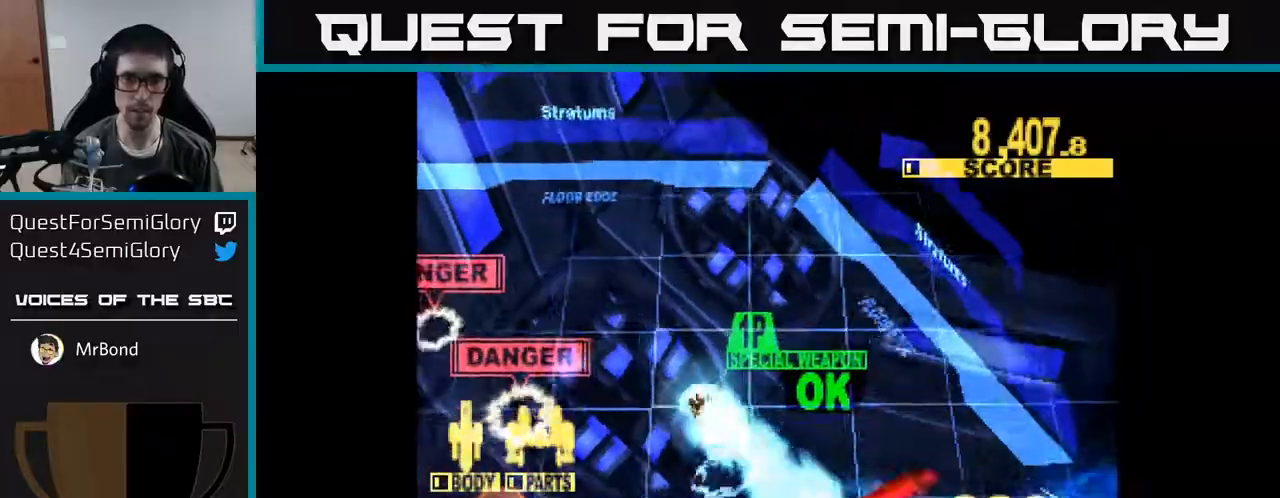
{"buttons": ["X", "DPAD_DOWN"], "right_stick": "center", "events": [[150, "DPAD_LEFT", "up"]]}
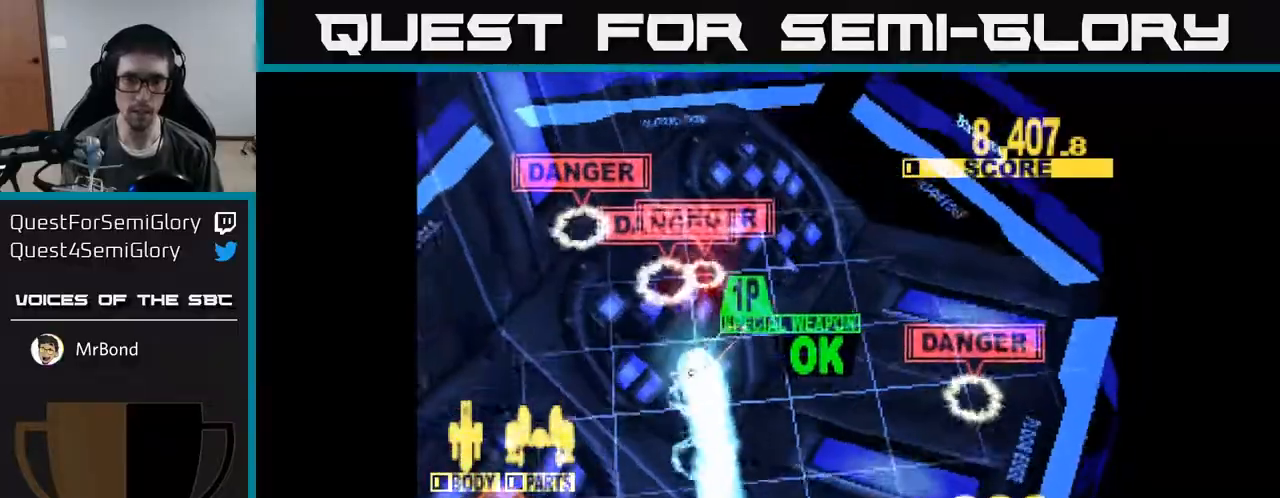
{"buttons": ["X", "DPAD_DOWN", "DPAD_RIGHT"], "right_stick": "center", "events": [[367, "DPAD_RIGHT", "down"]]}
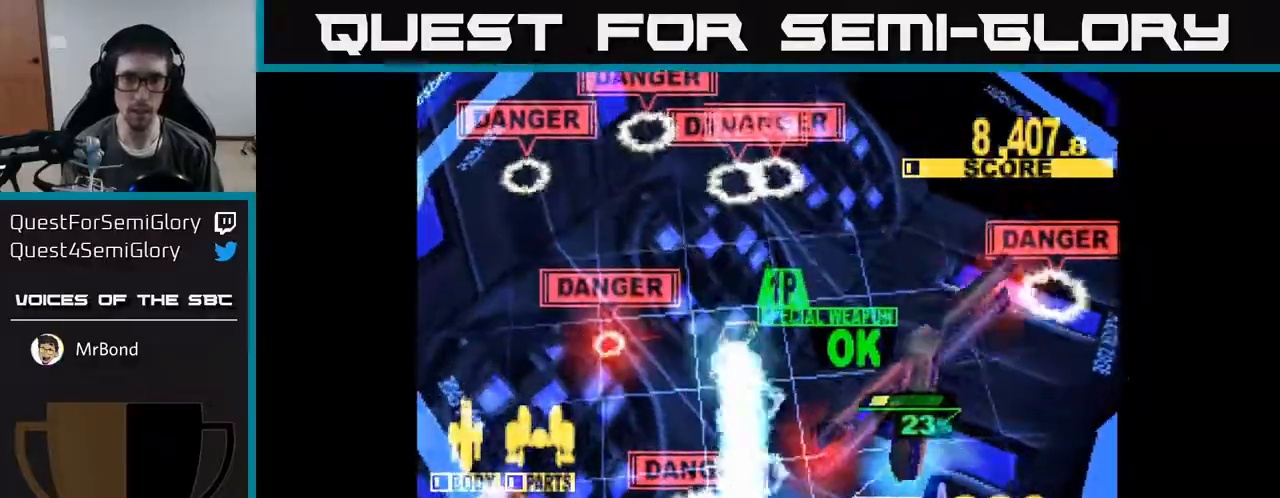
{"buttons": ["X", "DPAD_UP", "DPAD_RIGHT"], "right_stick": "center", "events": [[67, "DPAD_DOWN", "up"], [183, "DPAD_UP", "down"]]}
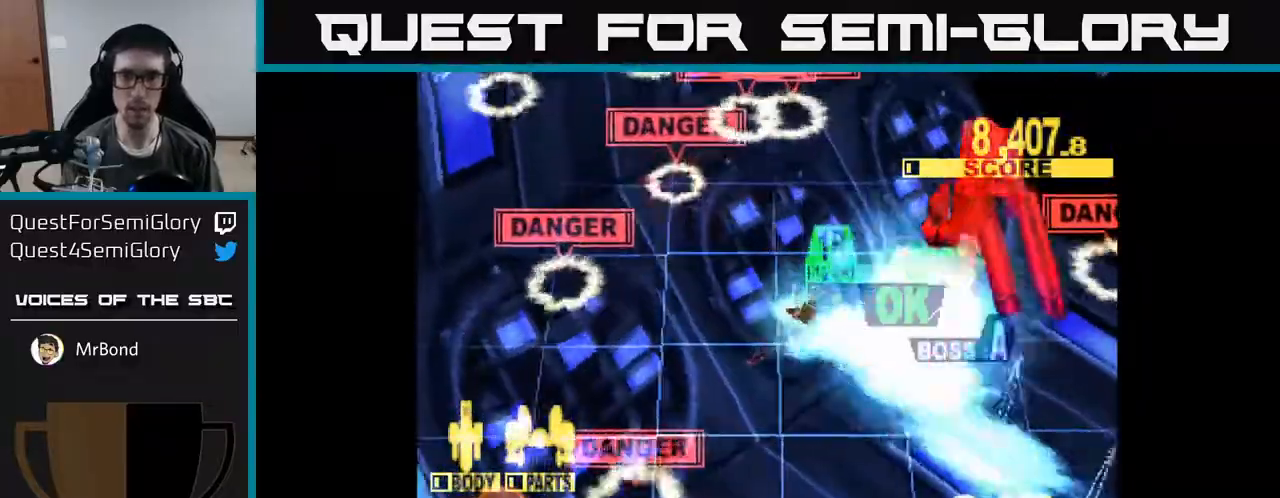
{"buttons": ["X", "DPAD_UP", "DPAD_RIGHT"], "right_stick": "center", "events": []}
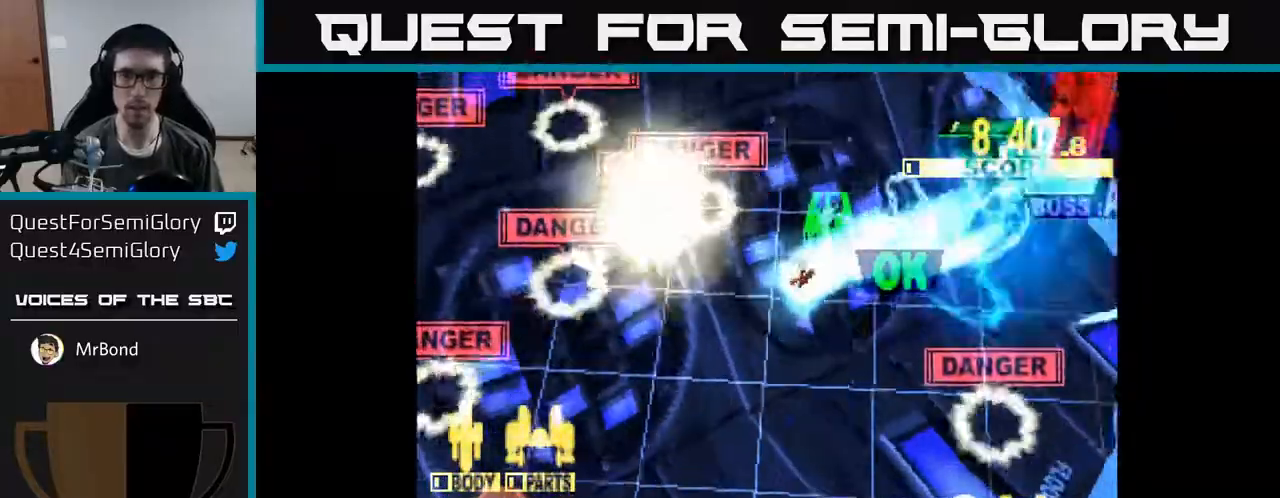
{"buttons": ["X", "DPAD_UP", "DPAD_RIGHT"], "right_stick": "center", "events": []}
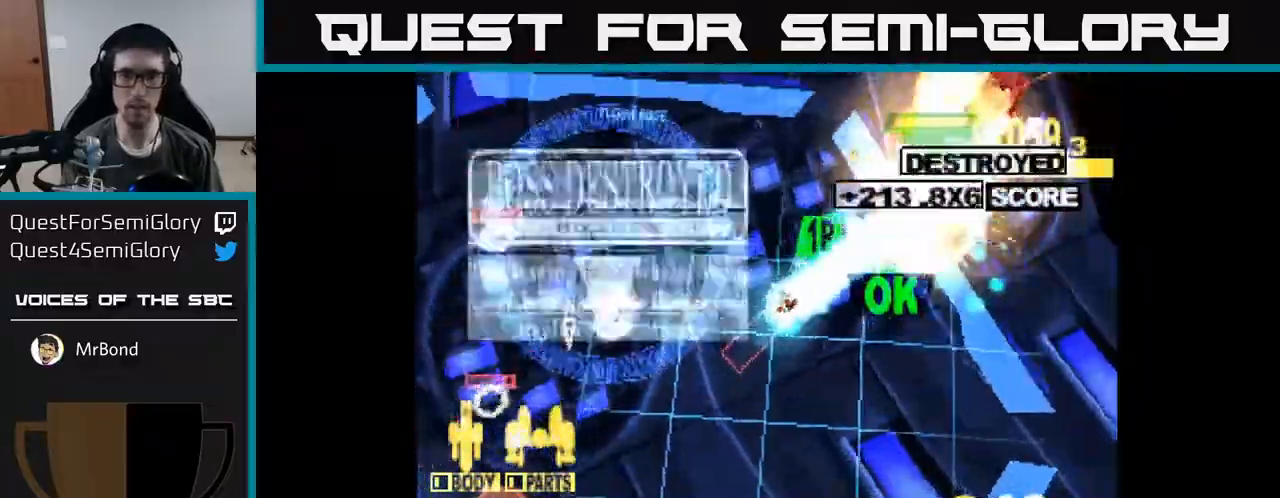
{"buttons": ["DPAD_UP"], "right_stick": "center", "events": [[217, "DPAD_RIGHT", "up"], [250, "X", "up"]]}
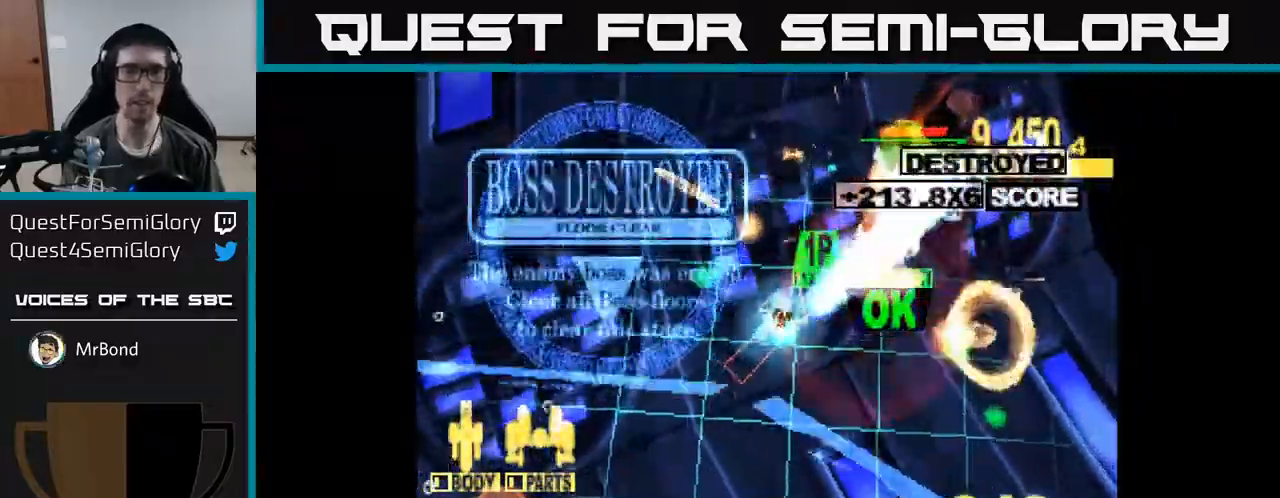
{"buttons": ["DPAD_DOWN"], "right_stick": "center", "events": [[17, "X", "down"], [83, "DPAD_UP", "up"], [283, "DPAD_LEFT", "down"], [283, "X", "up"], [417, "DPAD_DOWN", "down"], [433, "DPAD_LEFT", "up"]]}
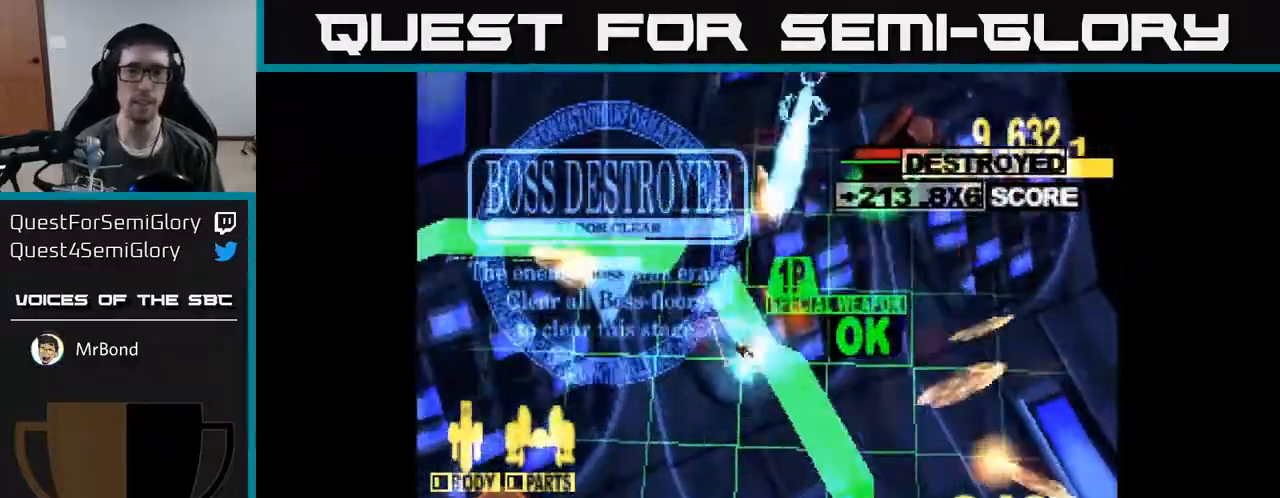
{"buttons": [], "right_stick": "center", "events": [[317, "DPAD_DOWN", "up"]]}
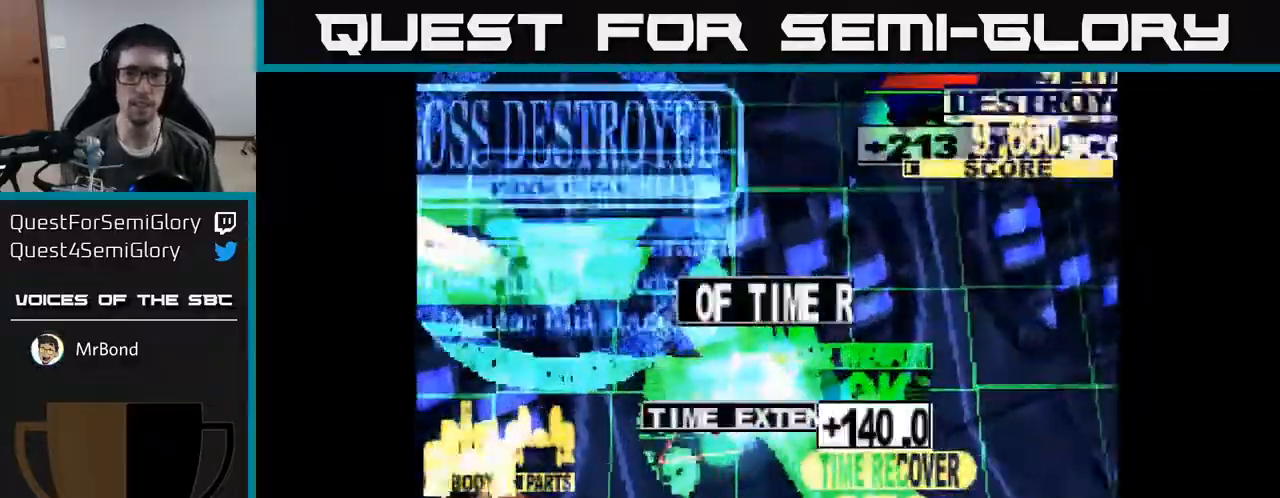
{"buttons": [], "right_stick": "center", "events": []}
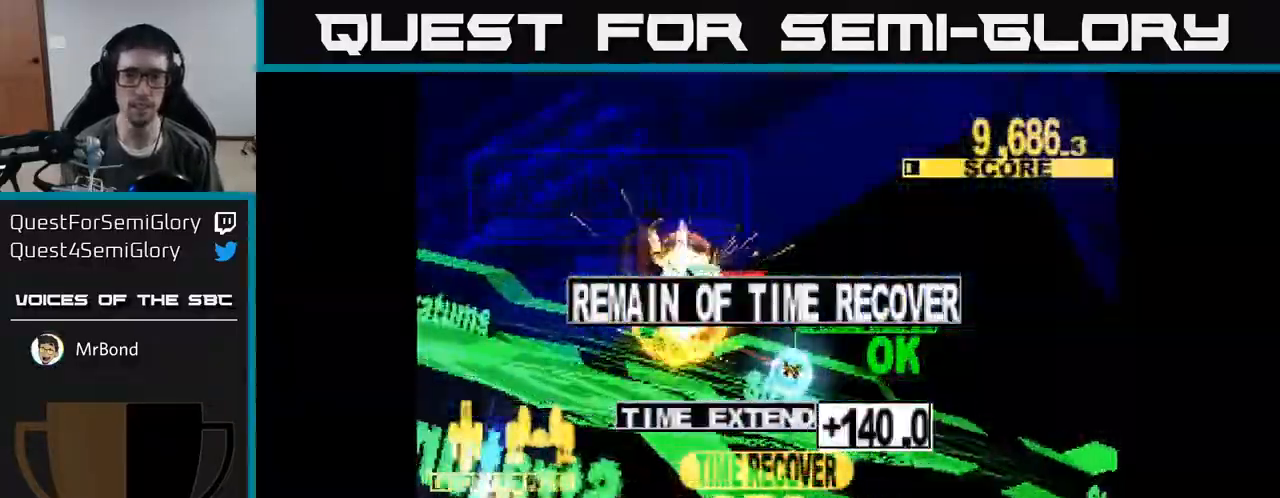
{"buttons": [], "right_stick": "center", "events": []}
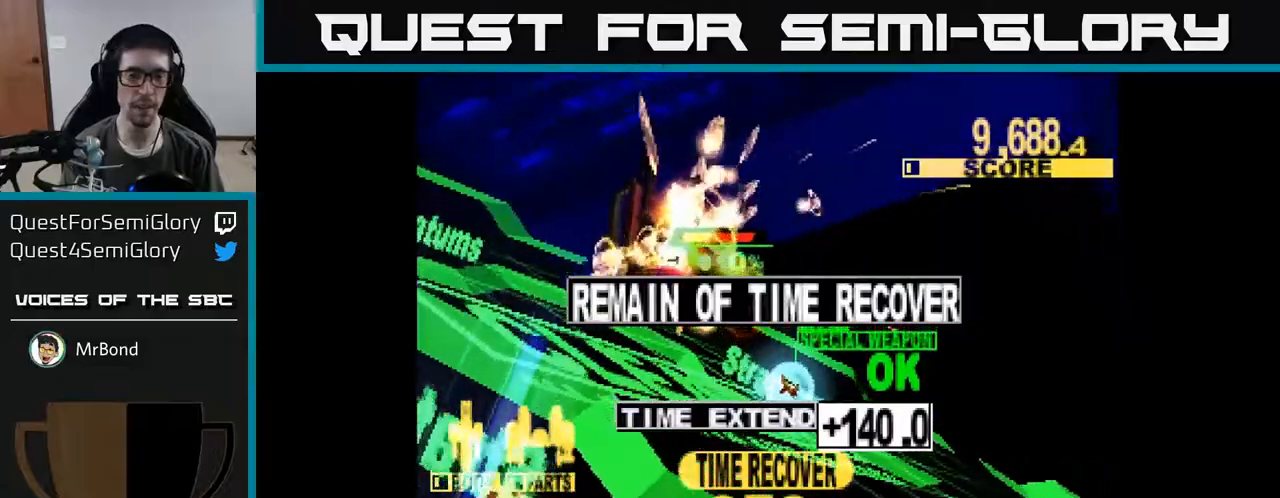
{"buttons": [], "right_stick": "center", "events": []}
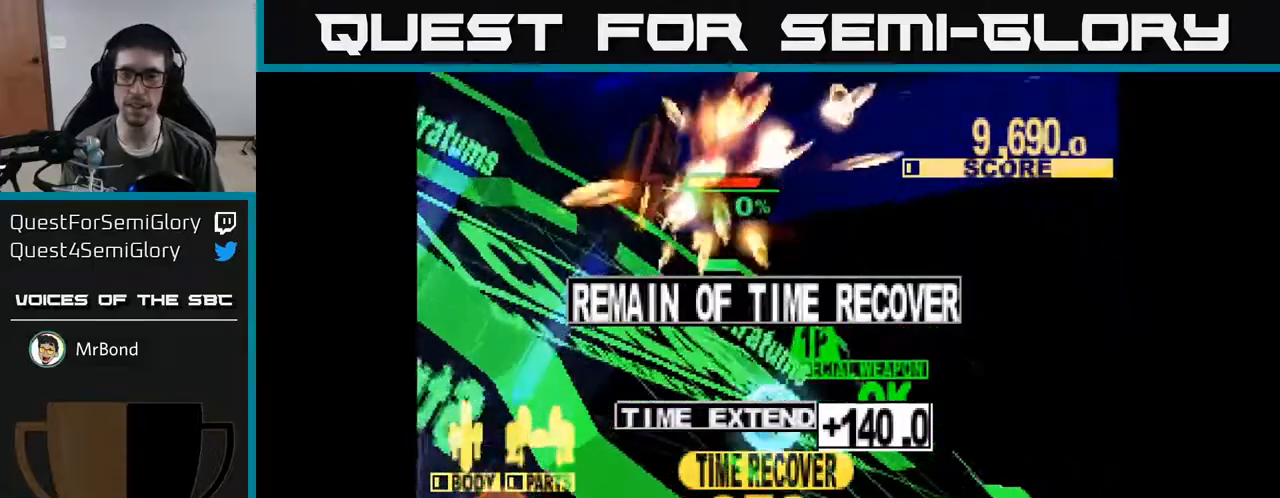
{"buttons": [], "right_stick": "center", "events": []}
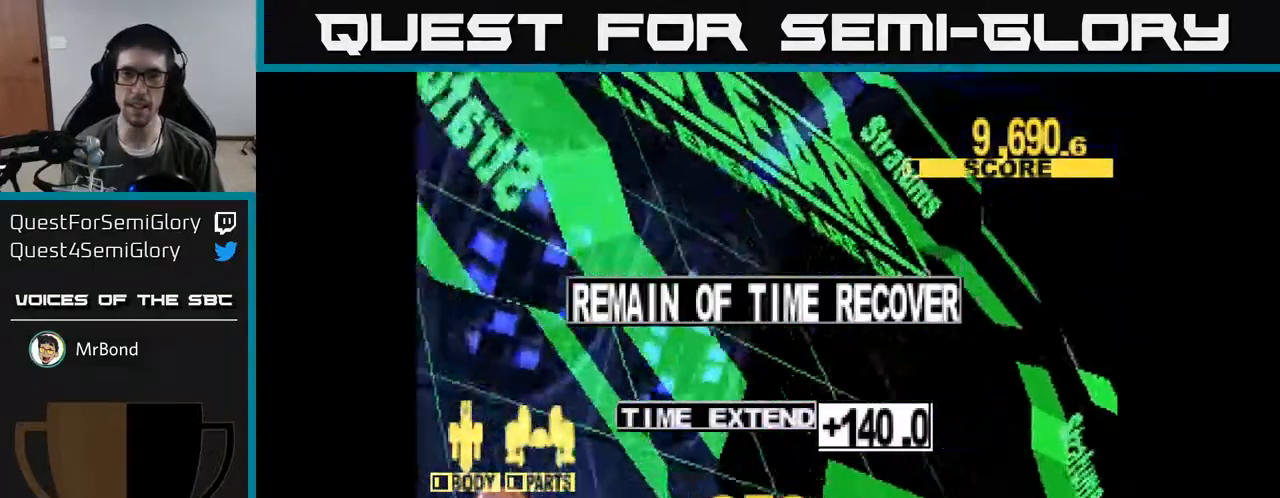
{"buttons": [], "right_stick": "center", "events": [[67, "A", "down"], [183, "A", "up"]]}
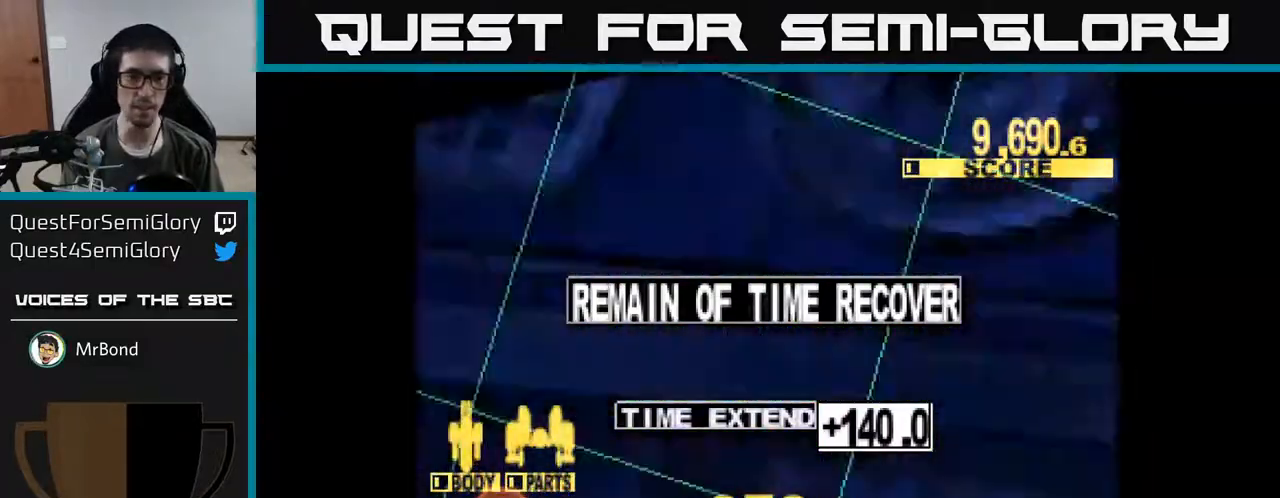
{"buttons": [], "right_stick": "center", "events": [[183, "A", "down"], [283, "A", "up"]]}
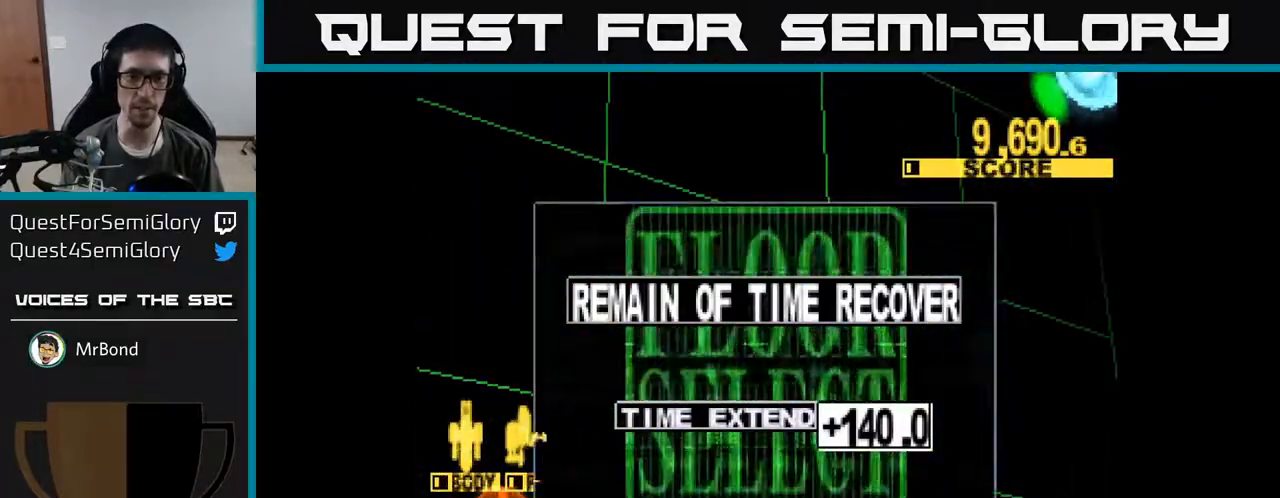
{"buttons": [], "right_stick": "center", "events": []}
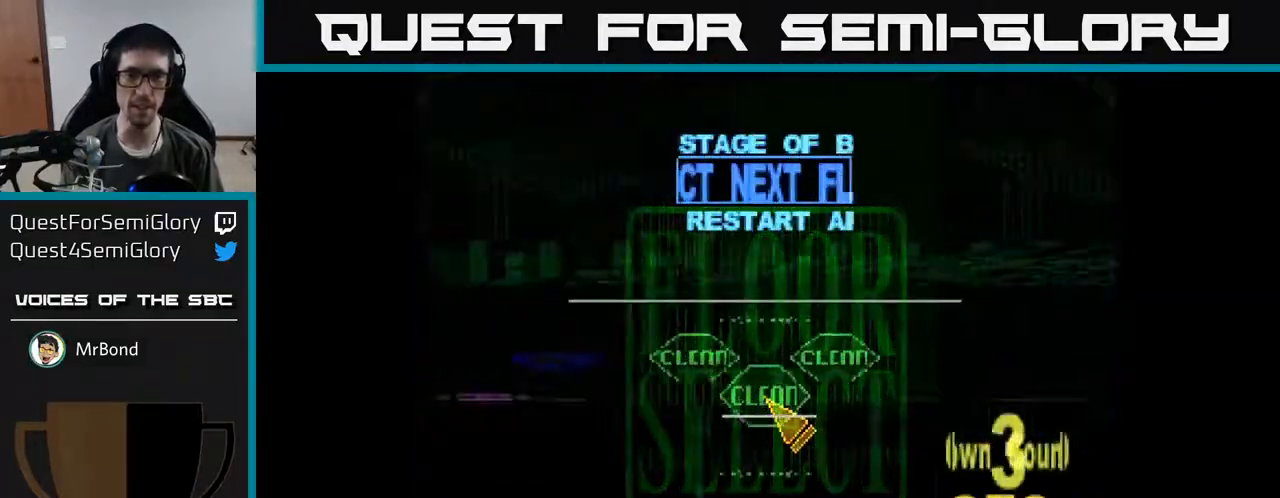
{"buttons": ["DPAD_LEFT"], "right_stick": "center", "events": [[467, "DPAD_LEFT", "down"]]}
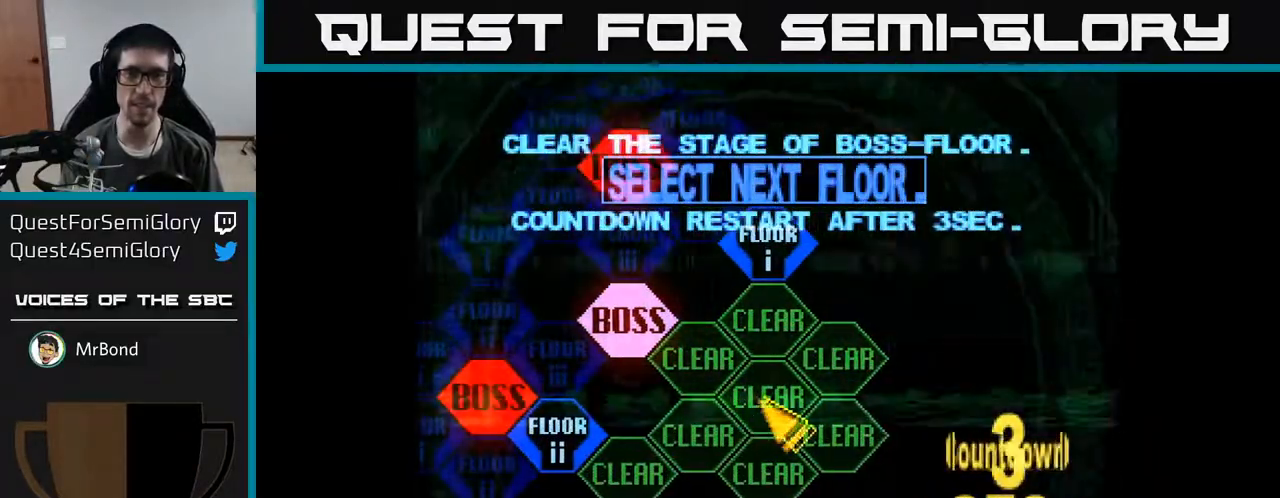
{"buttons": ["DPAD_UP", "DPAD_LEFT"], "right_stick": "center", "events": [[267, "DPAD_DOWN", "down"], [383, "DPAD_DOWN", "up"], [500, "DPAD_UP", "down"]]}
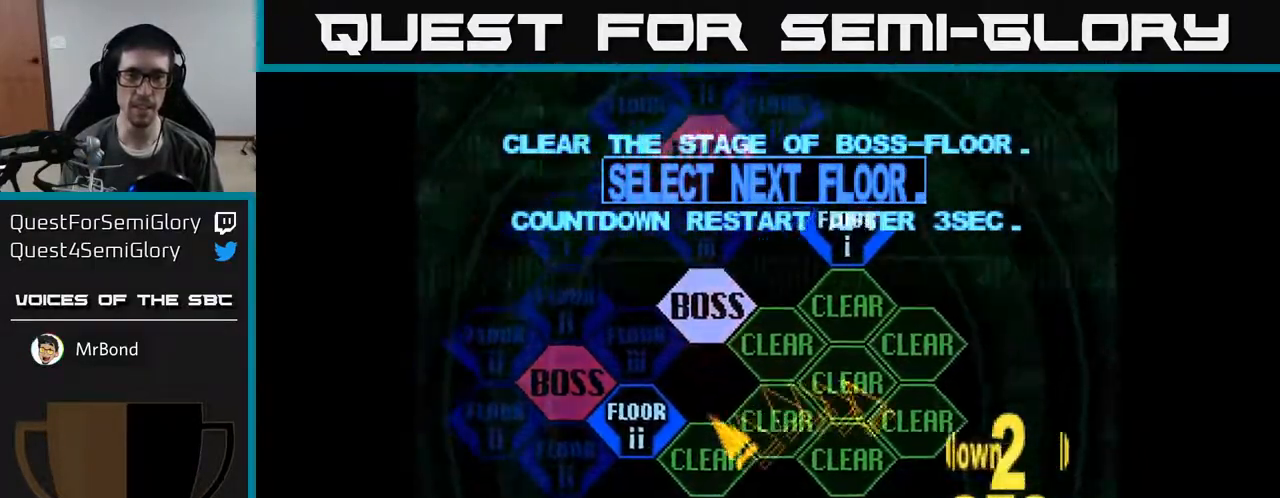
{"buttons": [], "right_stick": "center", "events": [[67, "DPAD_UP", "up"], [117, "DPAD_LEFT", "up"], [183, "A", "down"], [267, "A", "up"], [300, "DPAD_DOWN", "down"], [383, "DPAD_DOWN", "up"]]}
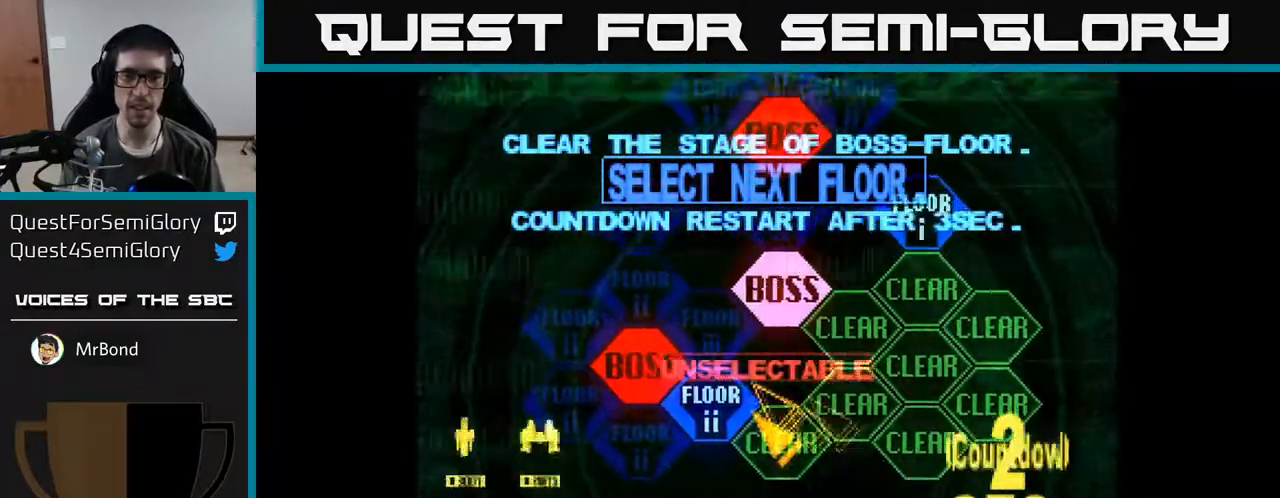
{"buttons": [], "right_stick": "center", "events": [[83, "A", "down"], [150, "A", "up"], [200, "DPAD_LEFT", "down"], [300, "DPAD_LEFT", "up"], [417, "A", "down"], [467, "A", "up"]]}
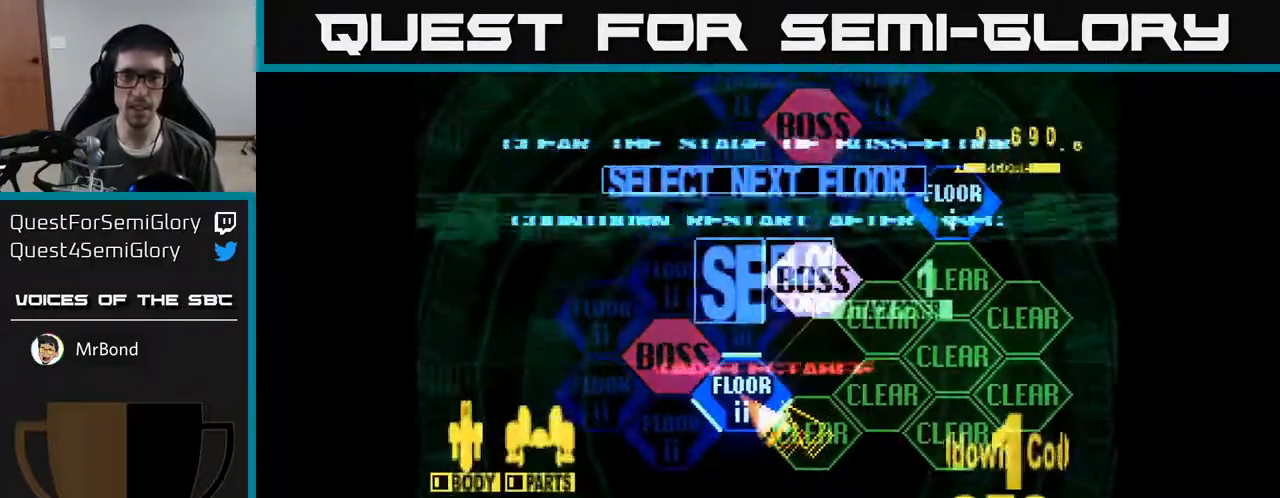
{"buttons": [], "right_stick": "center", "events": []}
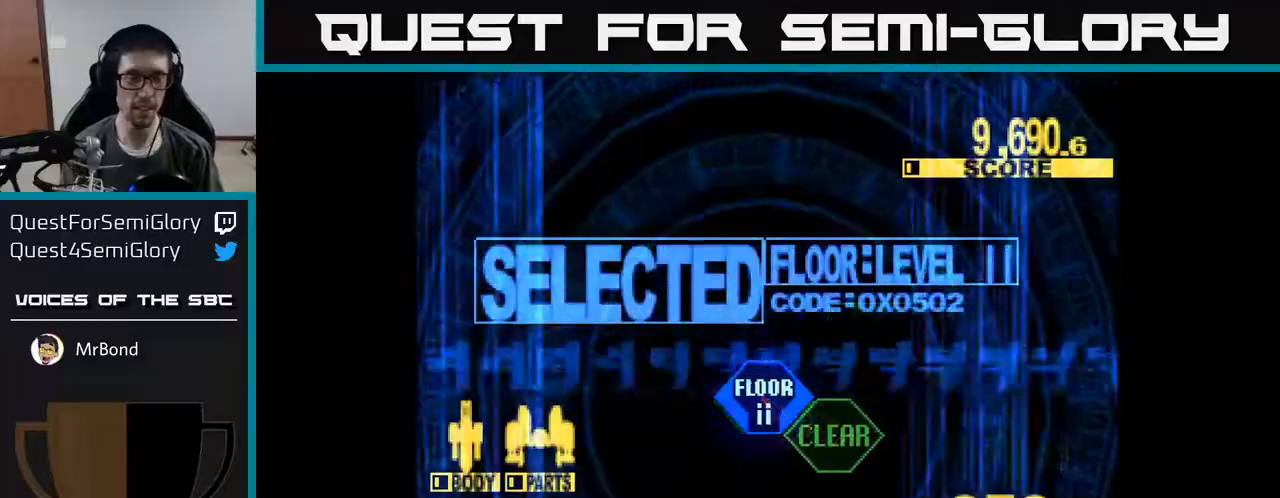
{"buttons": [], "right_stick": "center", "events": []}
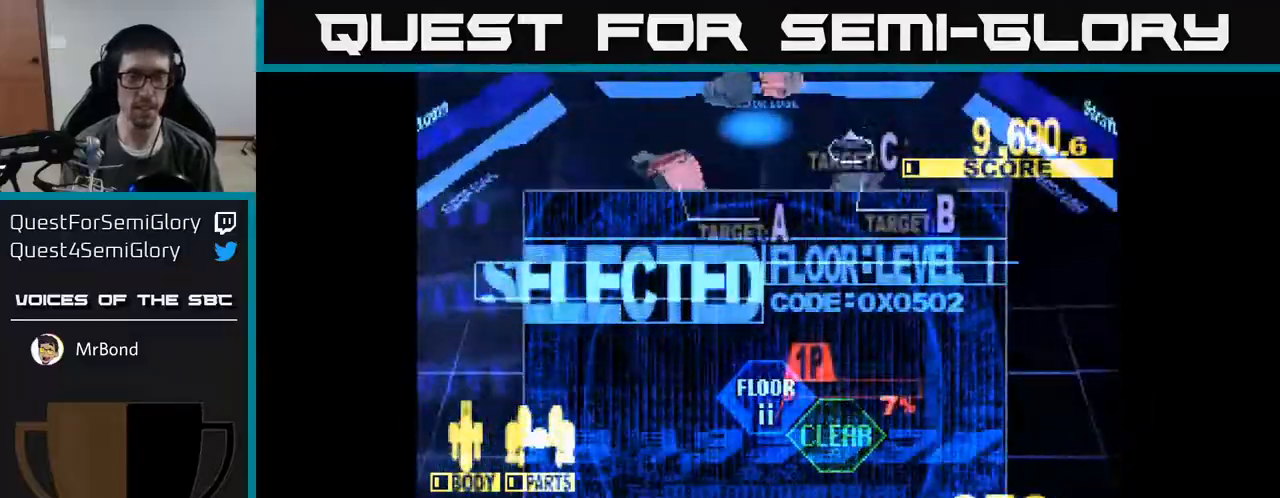
{"buttons": ["X", "DPAD_UP", "DPAD_LEFT"], "right_stick": "center", "events": [[17, "DPAD_UP", "down"], [33, "X", "down"], [483, "DPAD_LEFT", "down"]]}
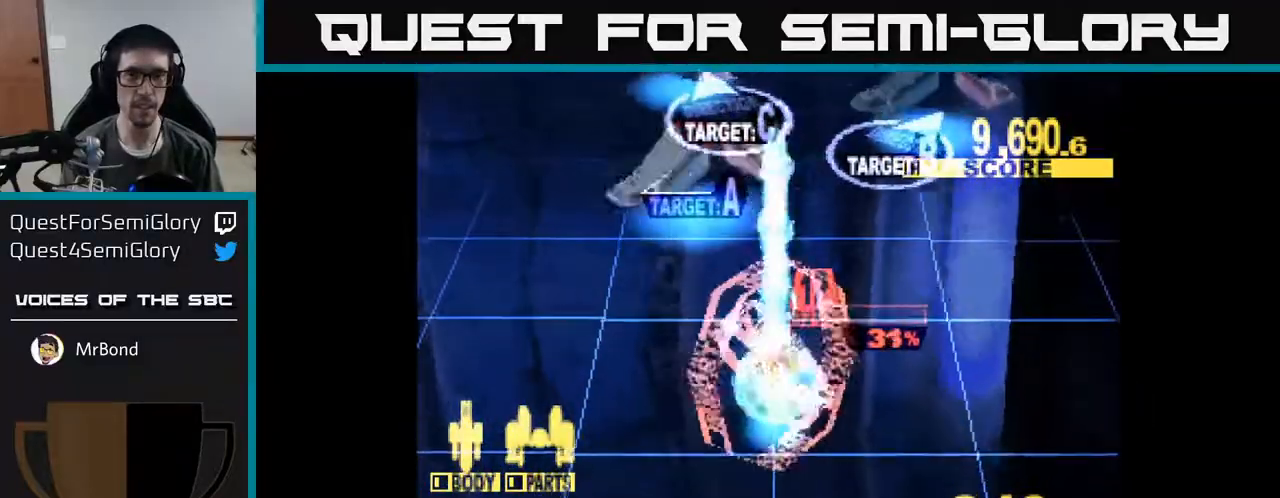
{"buttons": ["X", "DPAD_UP"], "right_stick": "center", "events": [[150, "DPAD_LEFT", "up"]]}
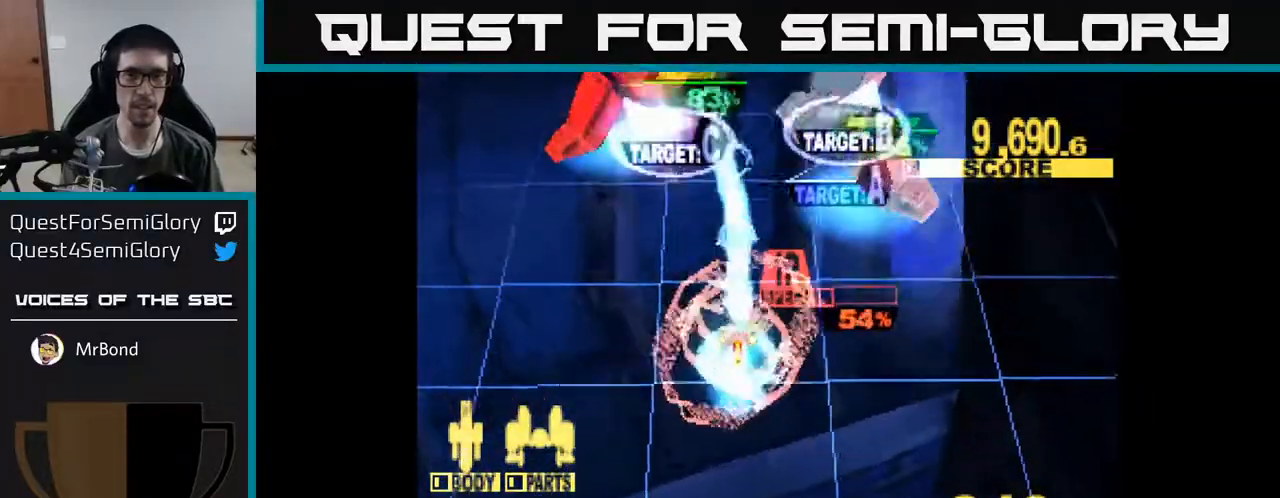
{"buttons": ["X", "DPAD_UP", "DPAD_LEFT"], "right_stick": "center", "events": [[67, "DPAD_RIGHT", "down"], [283, "DPAD_RIGHT", "up"], [350, "DPAD_LEFT", "down"]]}